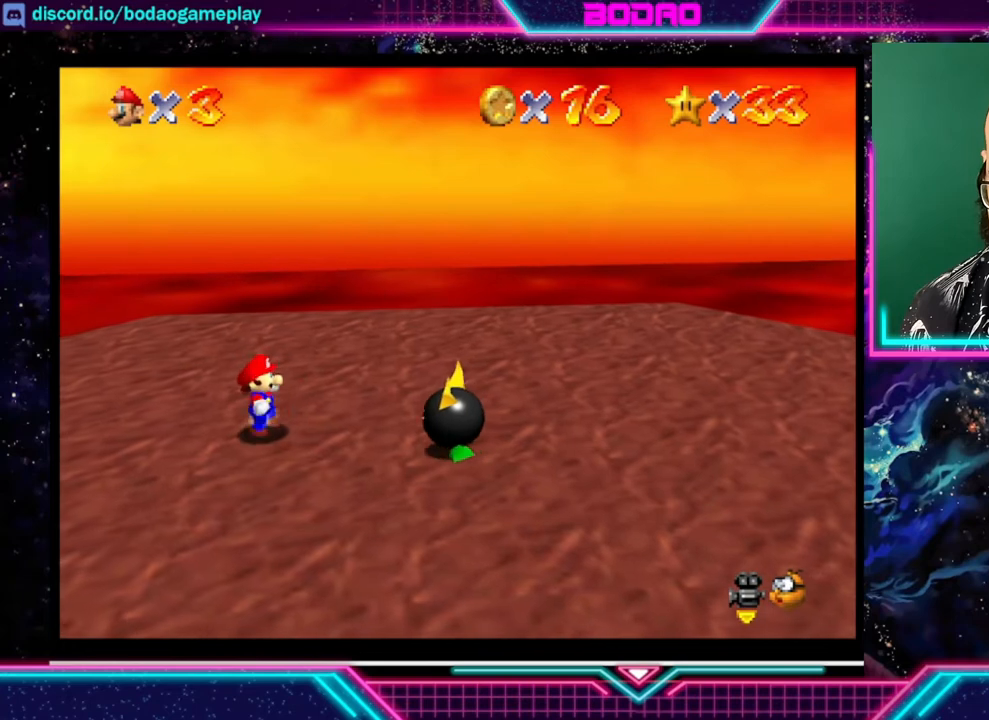
Gameplay with a controller (Xbox layout); each line is a JSON object with the inputs held at the frame after it. "events" lists button and stick changes between this image and that frame as [ms after this image, input, new state], when the widget could be followed in between. Not read: L3 R3 right_stick.
{"buttons": [], "left_stick": "right", "events": [[240, "X", "down"], [360, "X", "up"]]}
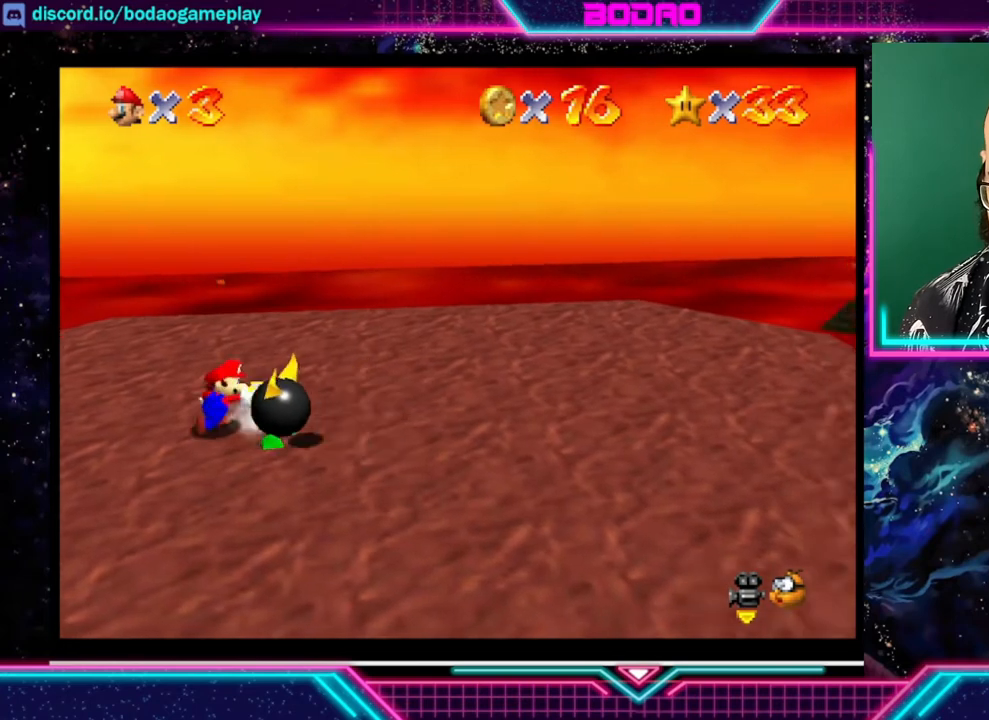
{"buttons": [], "left_stick": "right", "events": []}
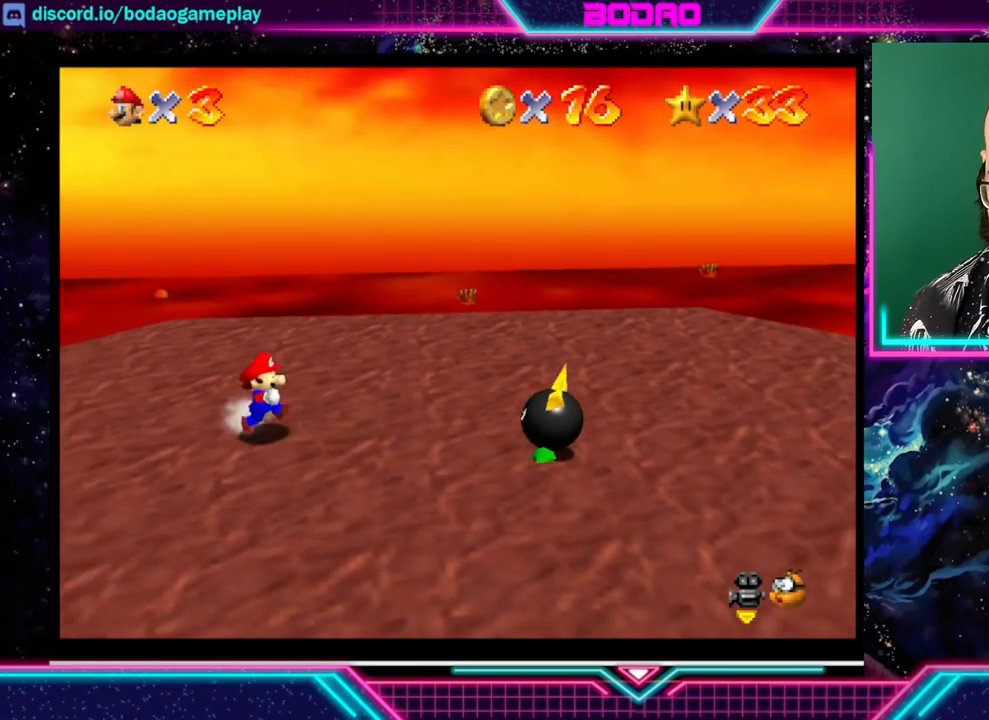
{"buttons": [], "left_stick": "right", "events": []}
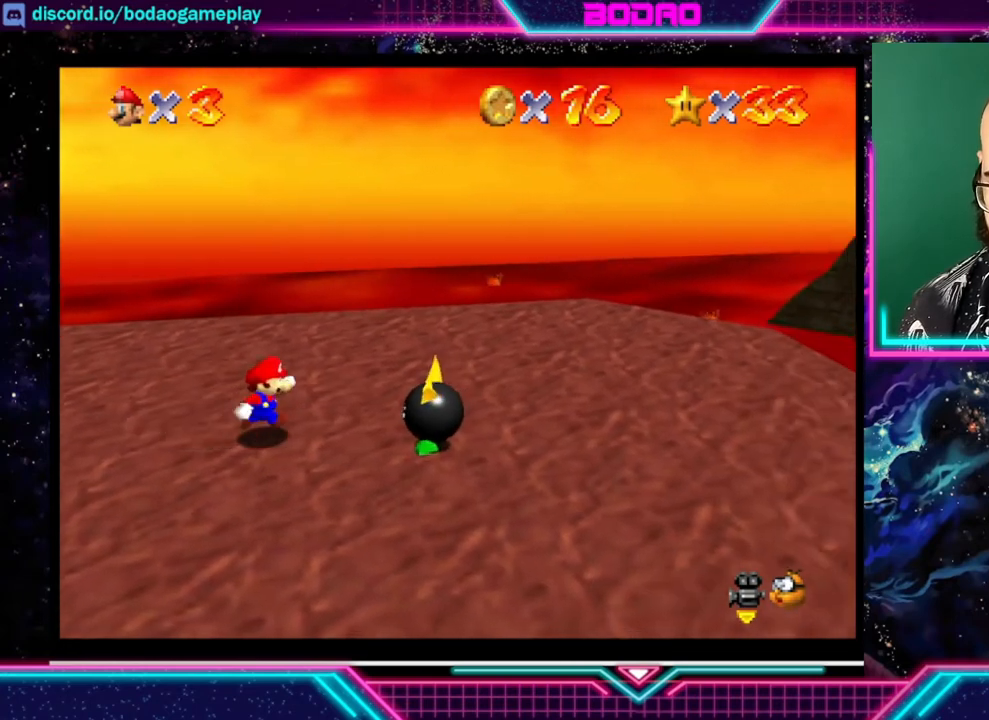
{"buttons": [], "left_stick": "right", "events": [[40, "X", "down"], [200, "X", "up"]]}
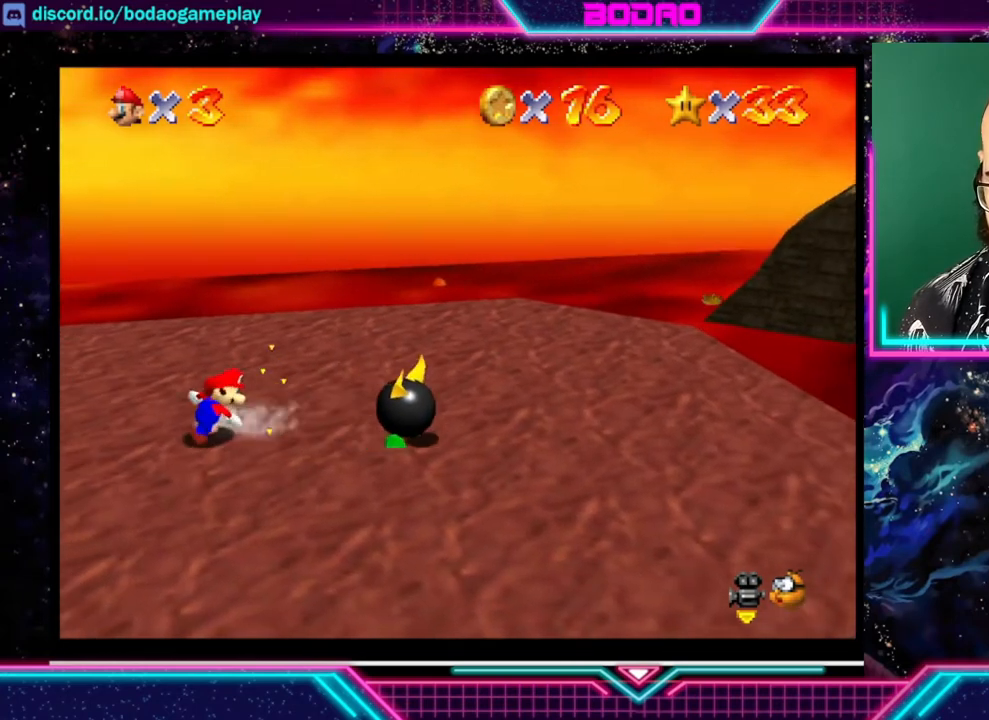
{"buttons": [], "left_stick": "right", "events": []}
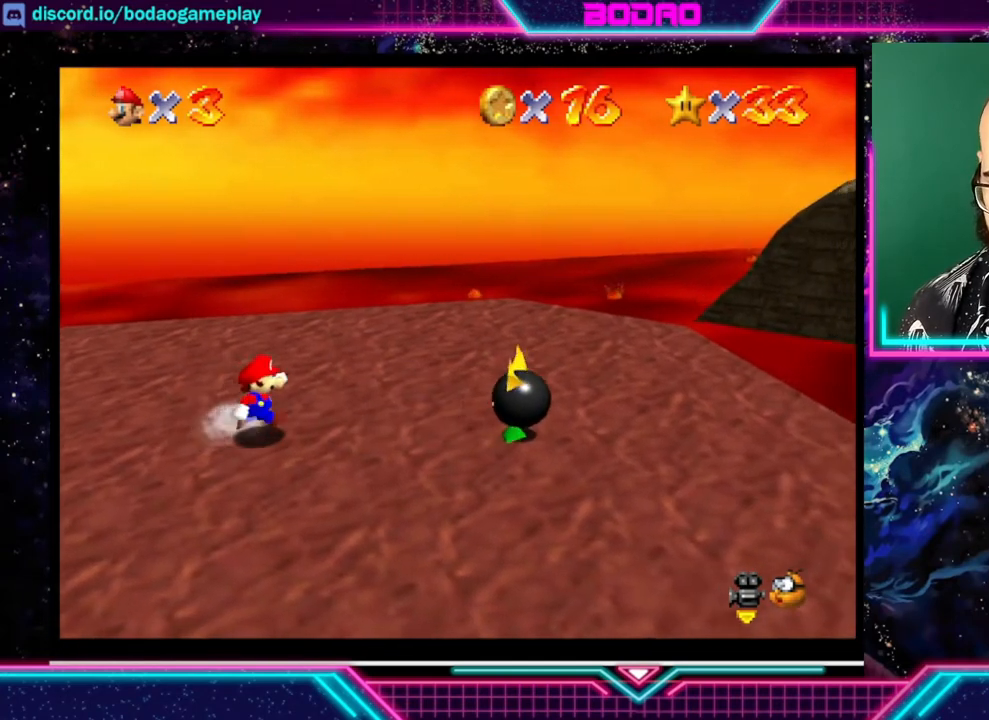
{"buttons": [], "left_stick": "right", "events": [[400, "X", "down"], [480, "X", "up"]]}
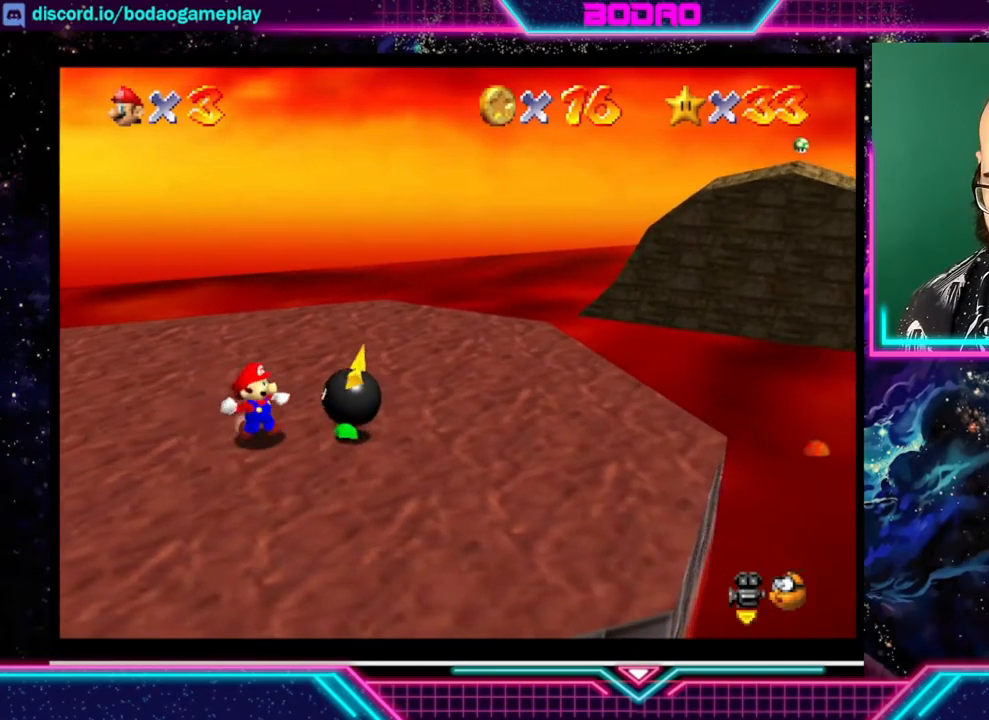
{"buttons": [], "left_stick": "right", "events": []}
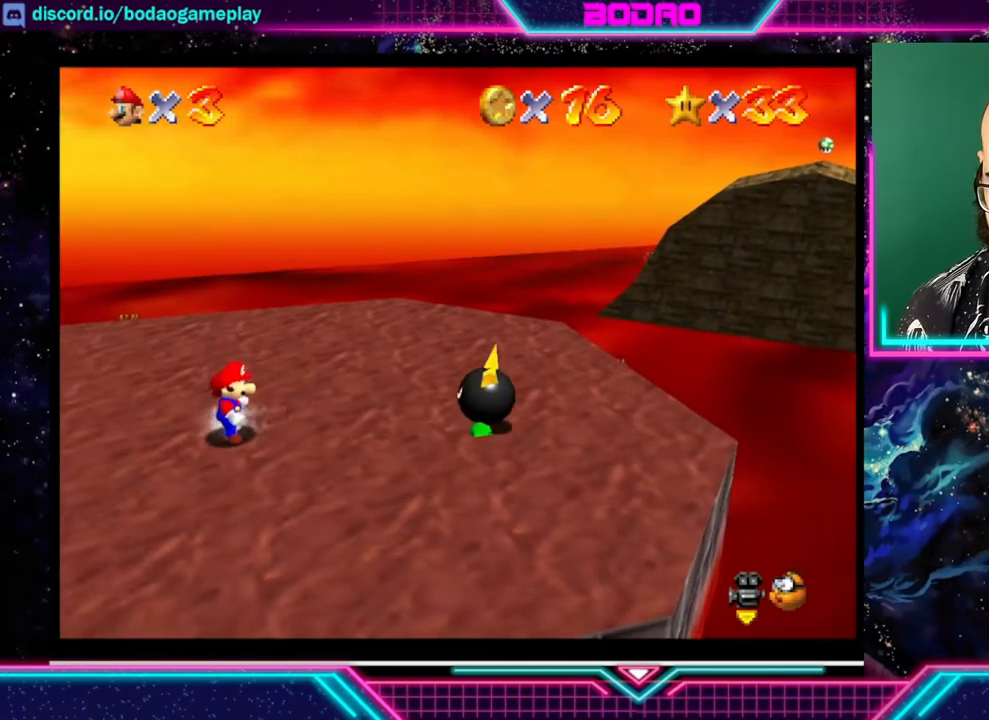
{"buttons": [], "left_stick": "right", "events": []}
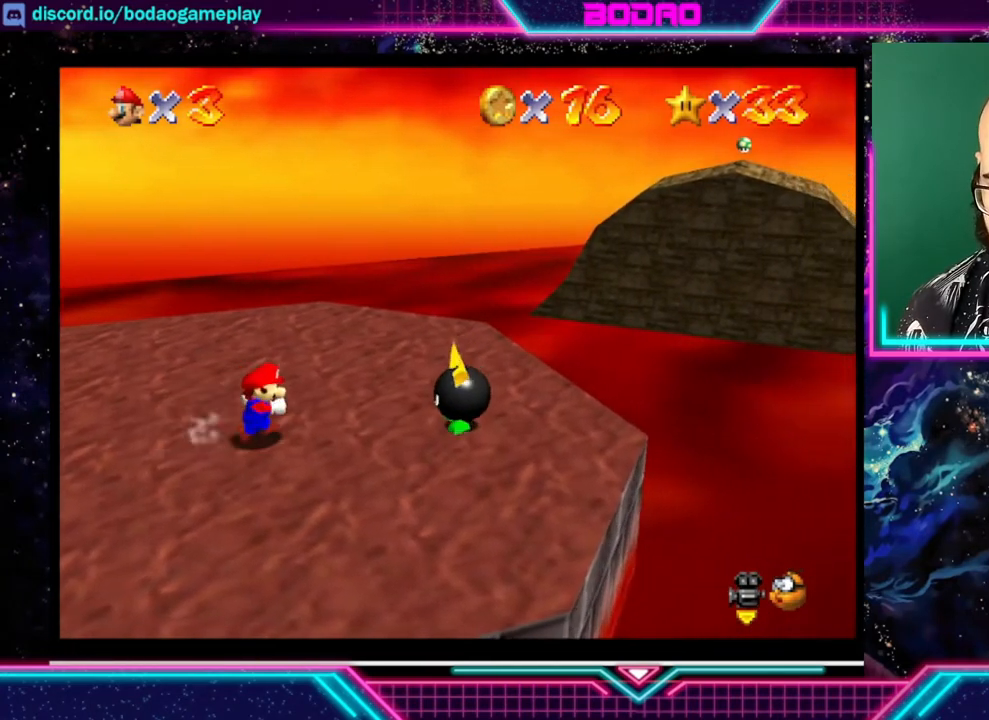
{"buttons": [], "left_stick": "right", "events": [[200, "X", "down"], [360, "X", "up"]]}
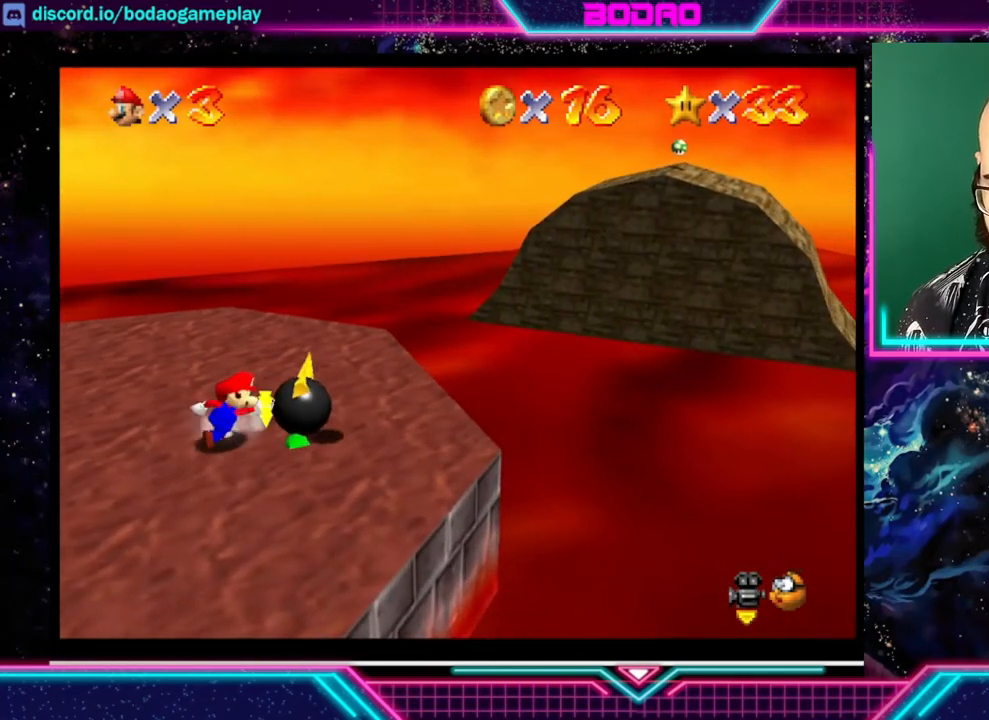
{"buttons": [], "left_stick": "center", "events": [[160, "left_stick", "center"]]}
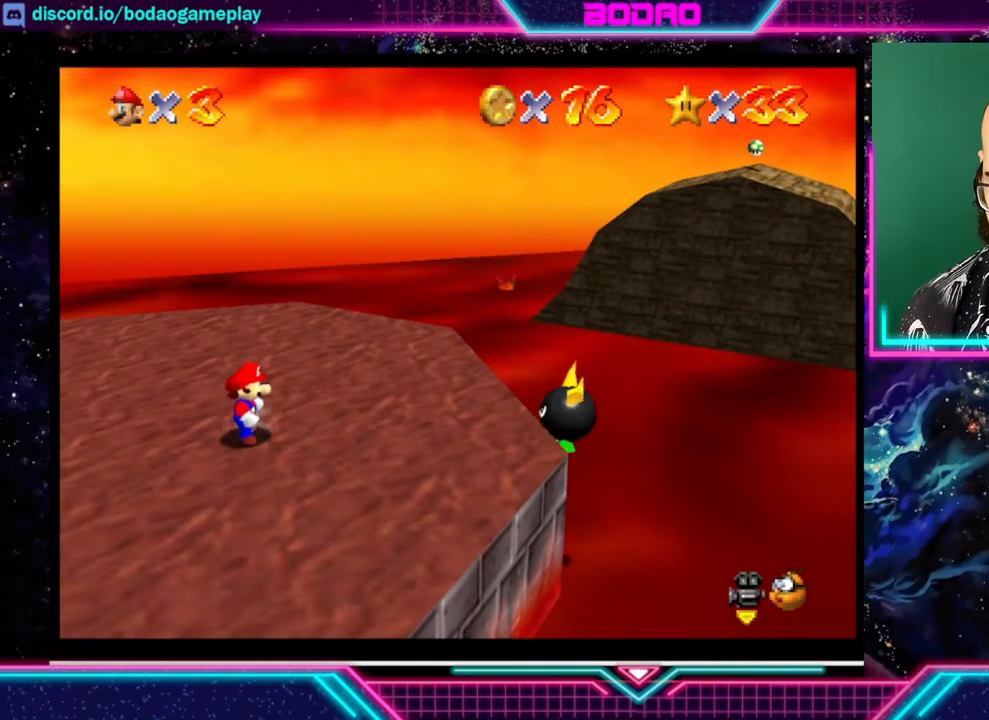
{"buttons": [], "left_stick": "left", "events": [[320, "left_stick", "left"]]}
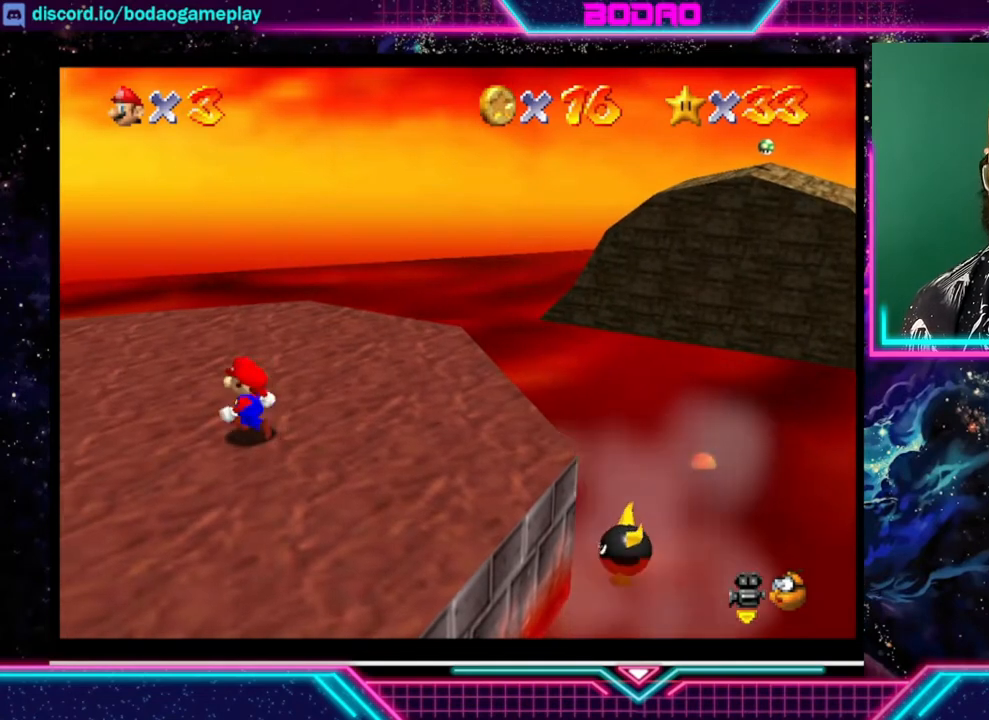
{"buttons": [], "left_stick": "center", "events": [[240, "left_stick", "center"]]}
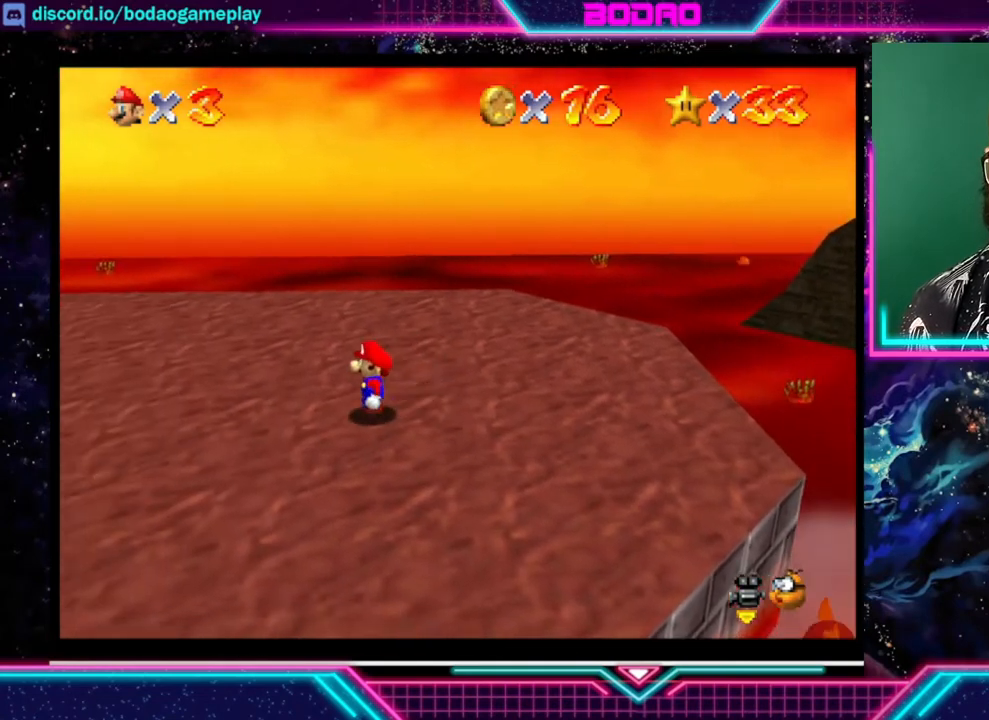
{"buttons": [], "left_stick": "center", "events": []}
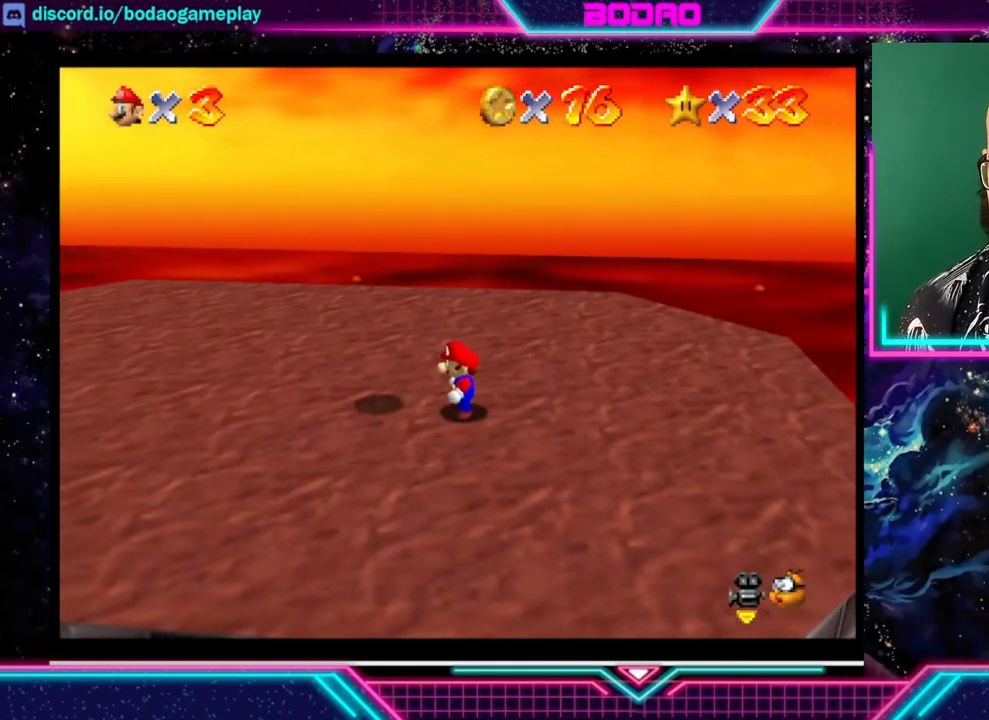
{"buttons": [], "left_stick": "center", "events": []}
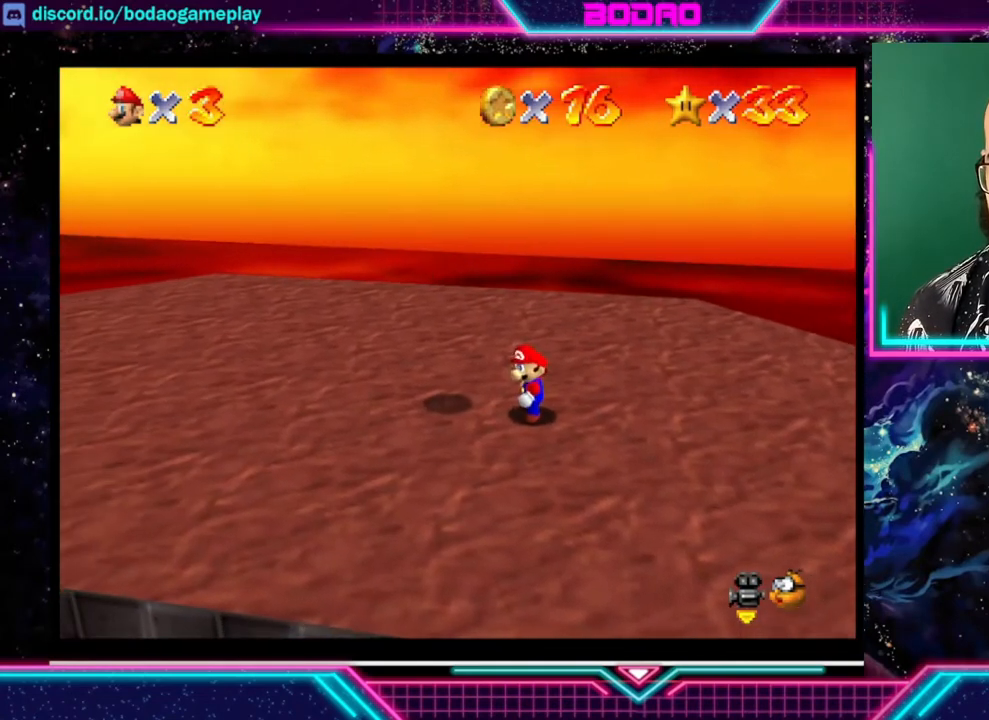
{"buttons": [], "left_stick": "right", "events": [[360, "left_stick", "right"]]}
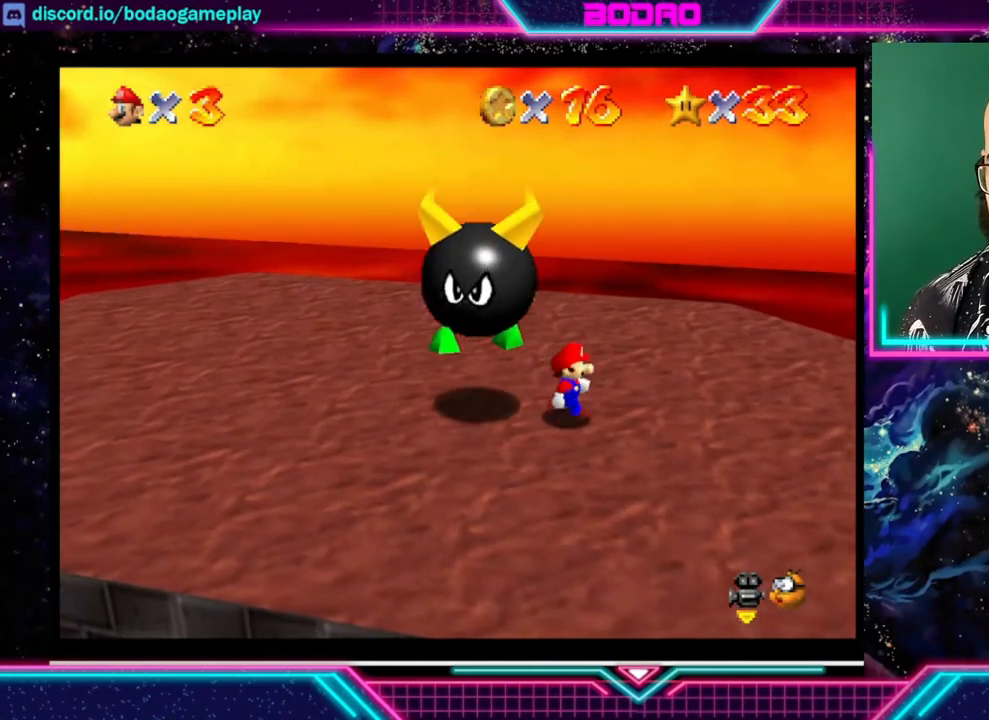
{"buttons": [], "left_stick": "center", "events": [[520, "left_stick", "center"]]}
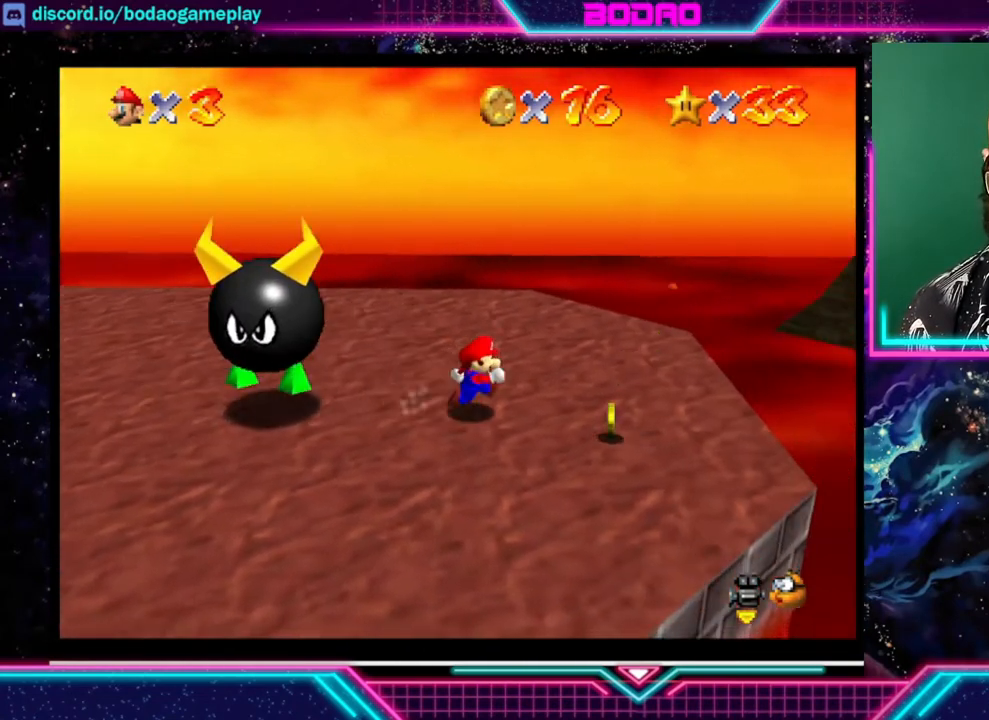
{"buttons": [], "left_stick": "up", "events": [[240, "left_stick", "right"], [480, "left_stick", "up"]]}
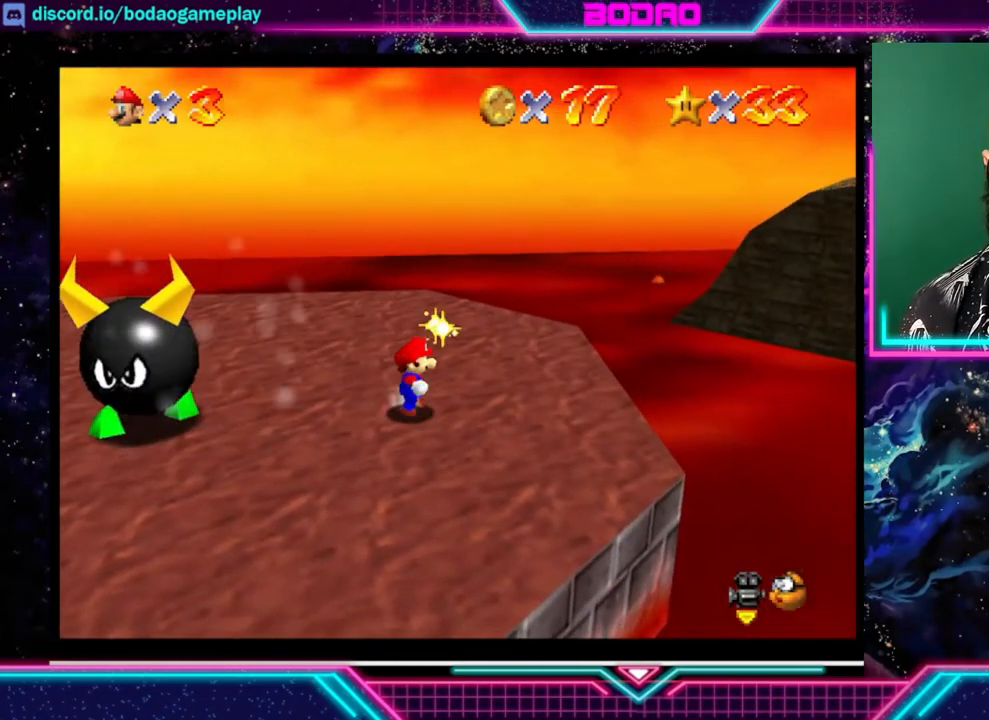
{"buttons": [], "left_stick": "center", "events": [[40, "left_stick", "up-left"], [360, "left_stick", "center"]]}
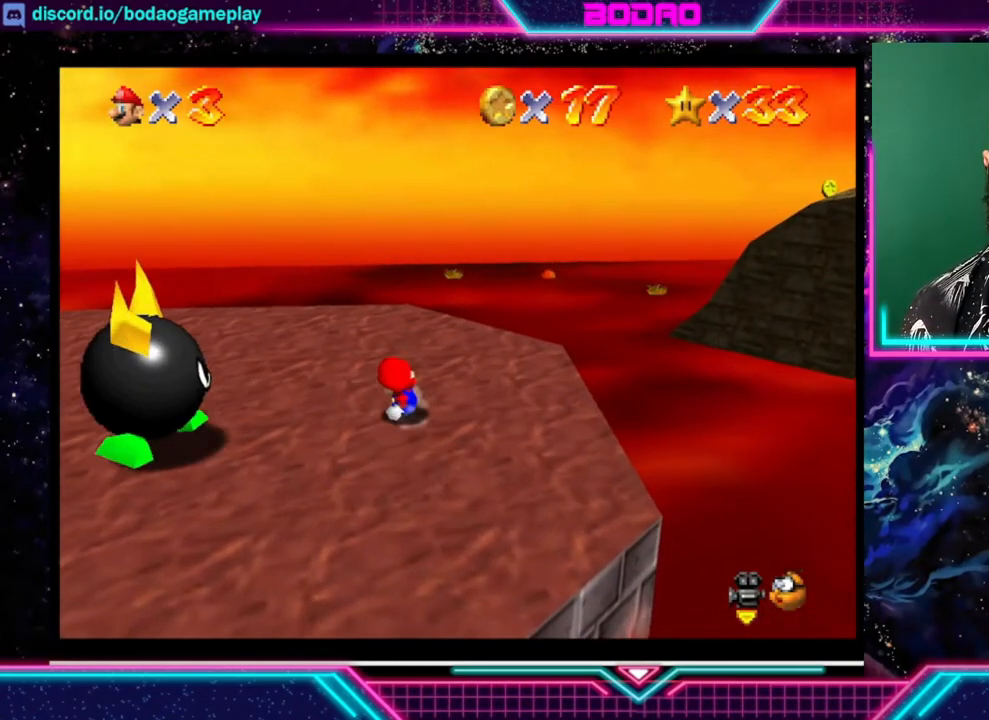
{"buttons": ["A"], "left_stick": "center", "events": [[120, "A", "down"]]}
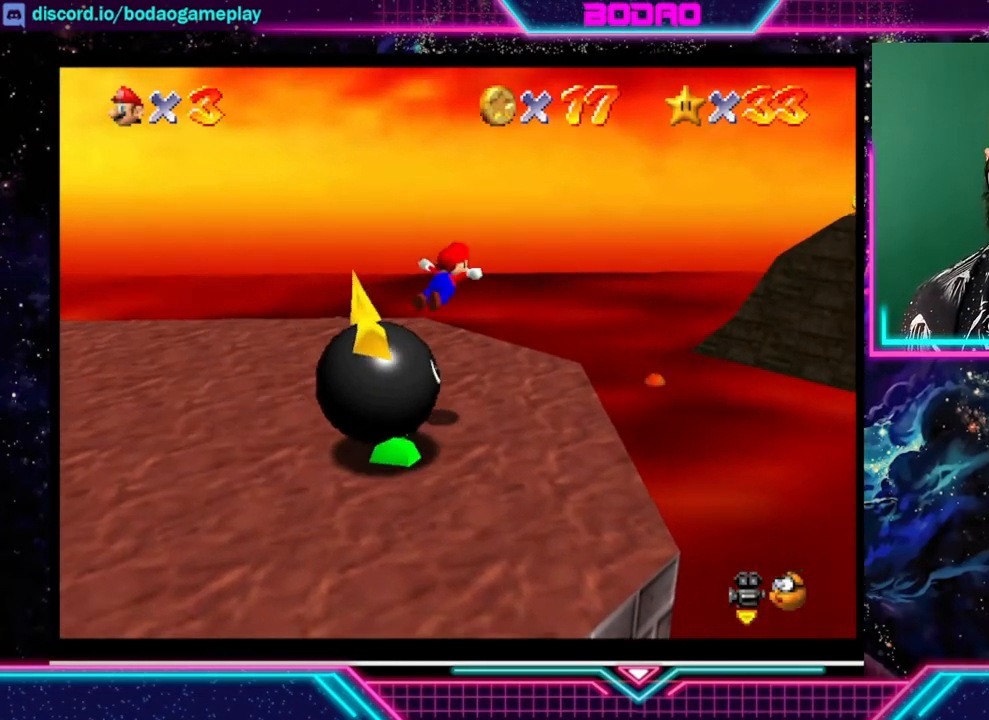
{"buttons": [], "left_stick": "down-left"}
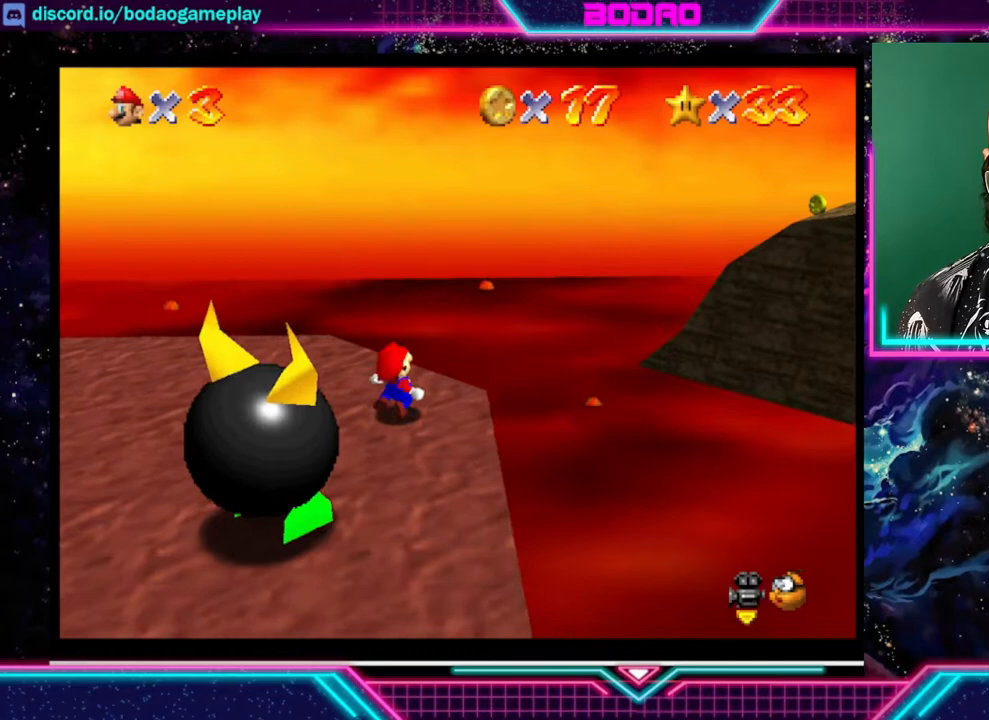
{"buttons": [], "left_stick": "down-left", "events": []}
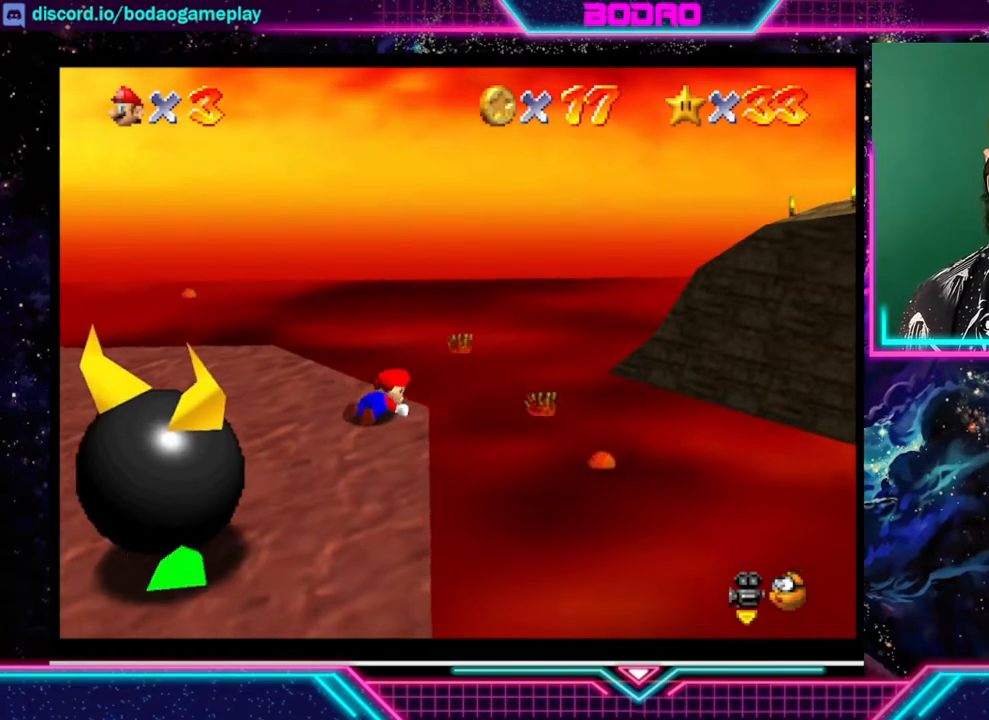
{"buttons": ["A"], "left_stick": "down-left", "events": [[440, "A", "down"]]}
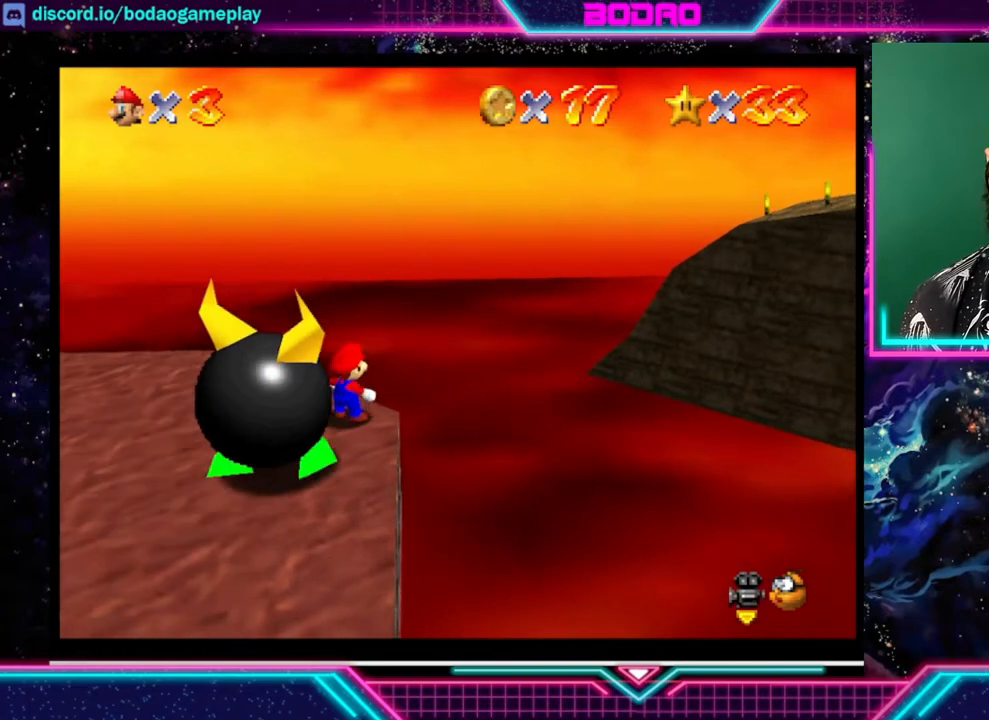
{"buttons": ["A"], "left_stick": "down-left", "events": []}
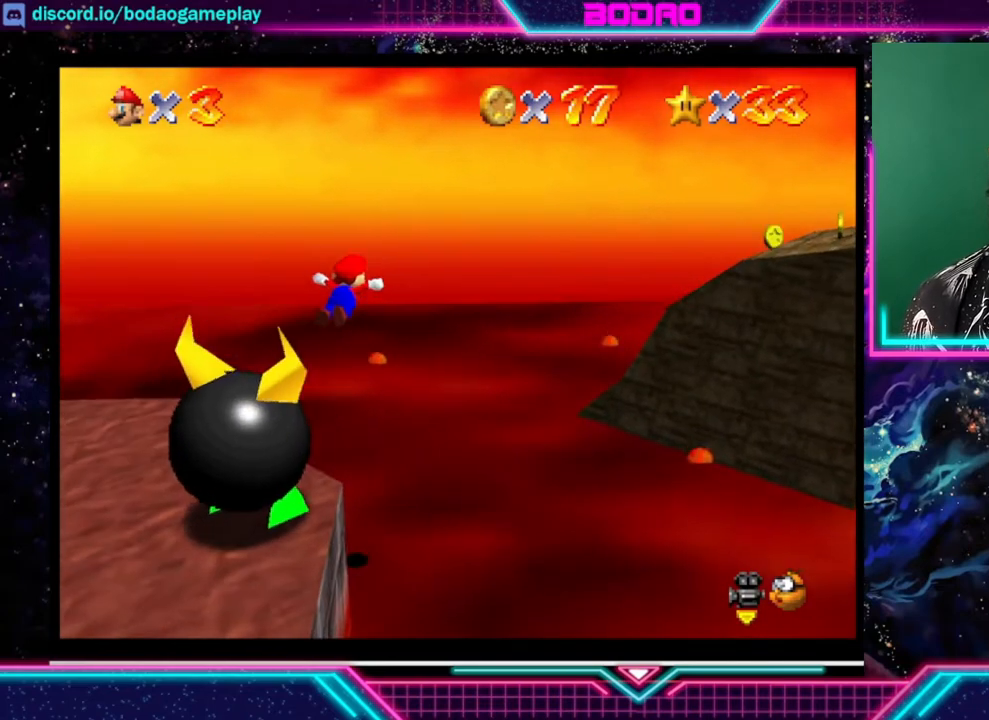
{"buttons": [], "left_stick": "down-left", "events": [[200, "A", "up"]]}
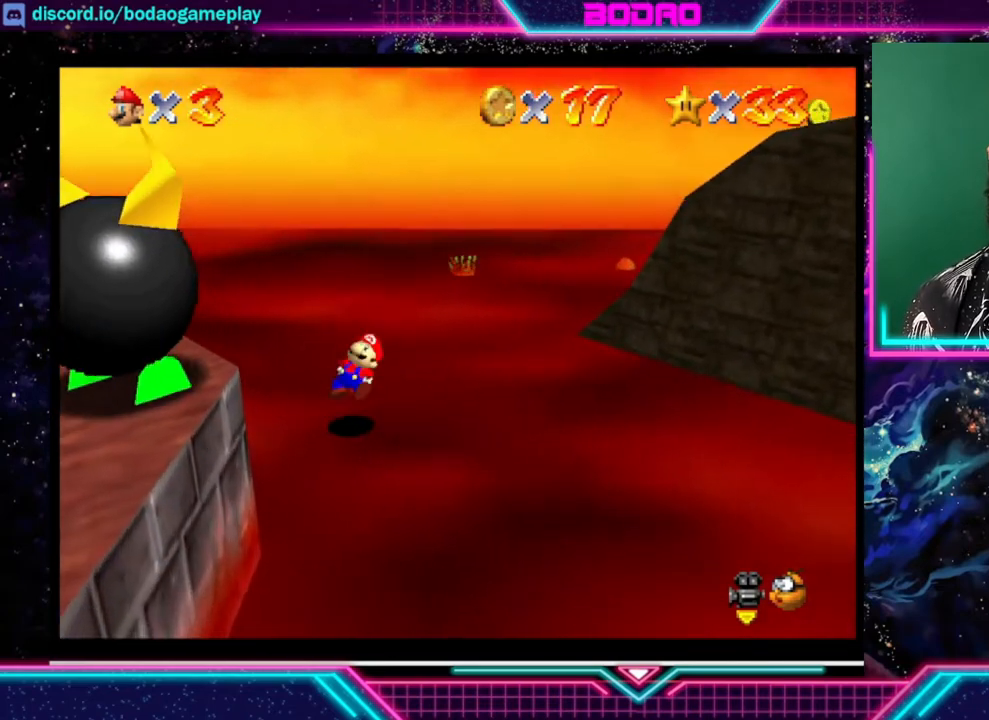
{"buttons": [], "left_stick": "down-left", "events": []}
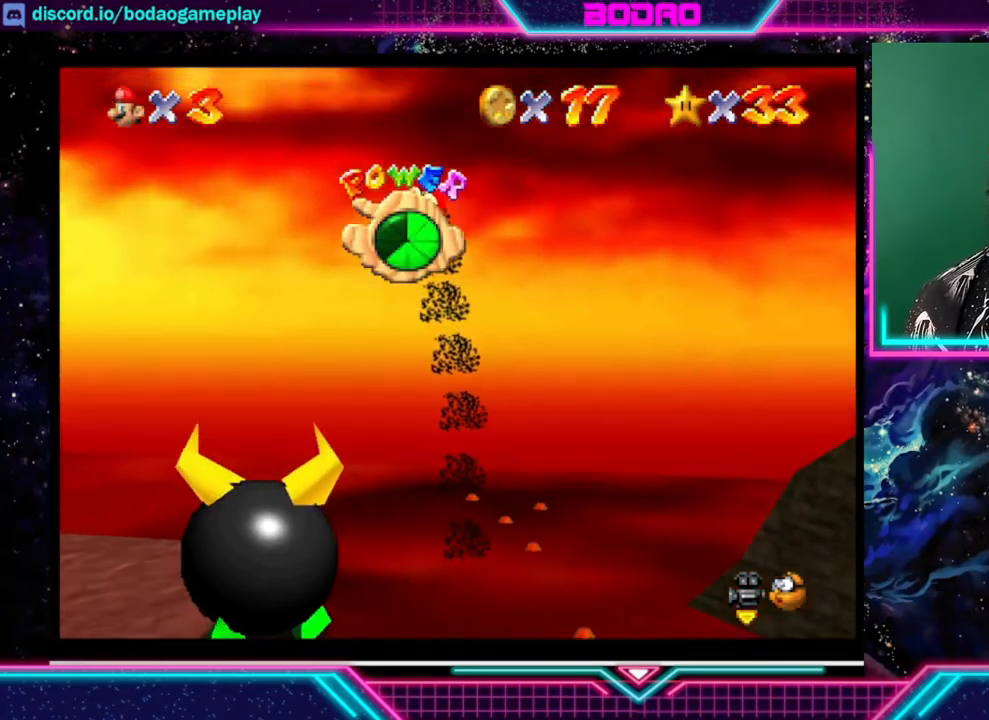
{"buttons": [], "left_stick": "left", "events": [[320, "left_stick", "left"]]}
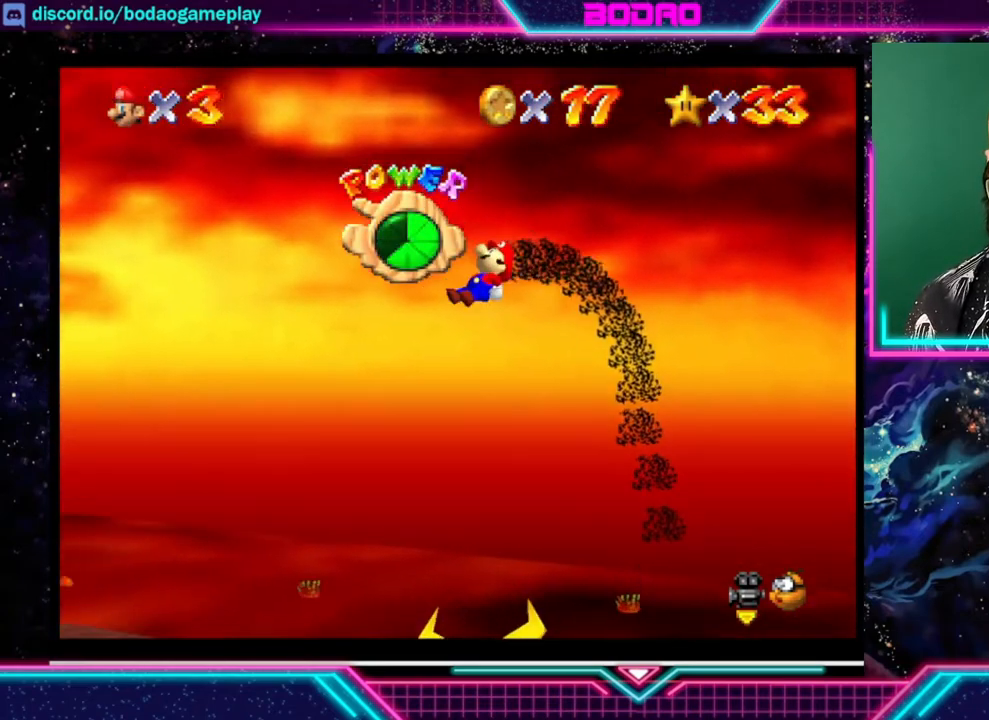
{"buttons": [], "left_stick": "down-left", "events": [[240, "left_stick", "down-left"]]}
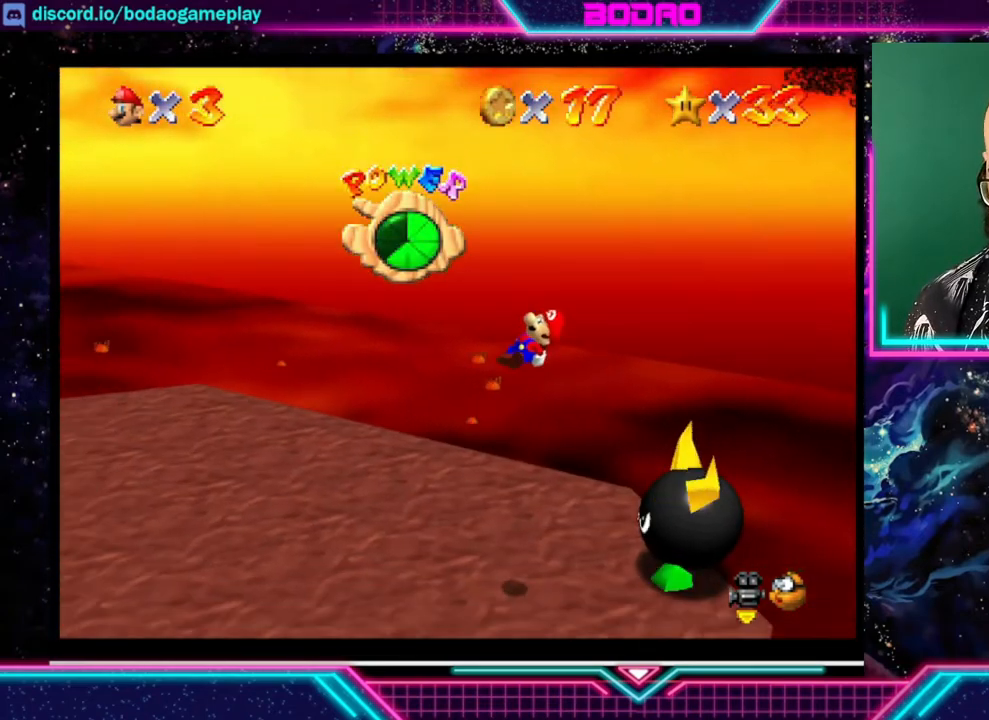
{"buttons": [], "left_stick": "center", "events": [[120, "left_stick", "center"]]}